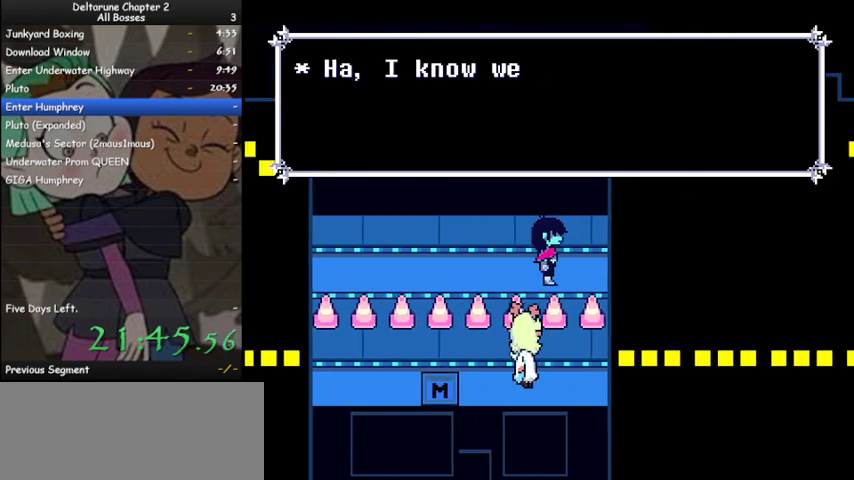
Gameplay with keyboard; each line is a JSON object with the keys held at the frame after it. "events" lists presses ("down") and releases ("up") of "c", "ctrl", "down", "left", "return", "right", "shift", "up", "x" and "z" between this image and that frame as [ms after this image, input, new state], when the widget could be followed in between. No other keys are recorded. Mouse input is not recorded.
{"keys": ["ctrl", "right", "shift"], "events": []}
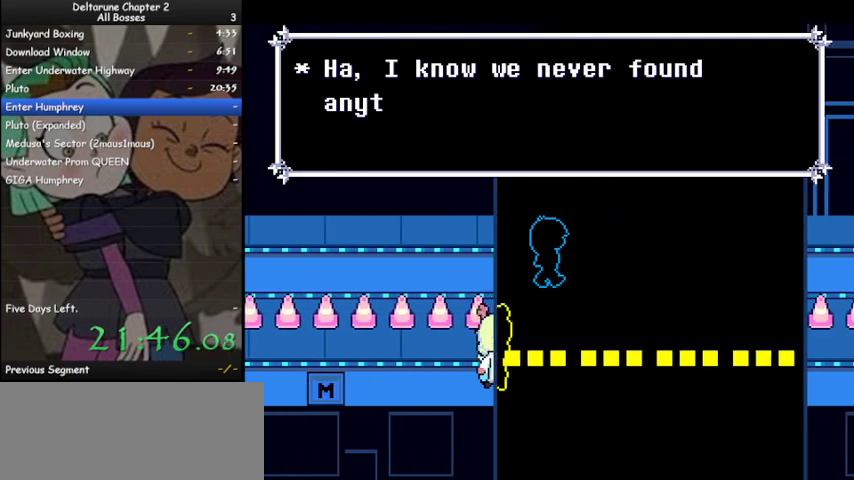
{"keys": ["ctrl", "right", "shift"], "events": []}
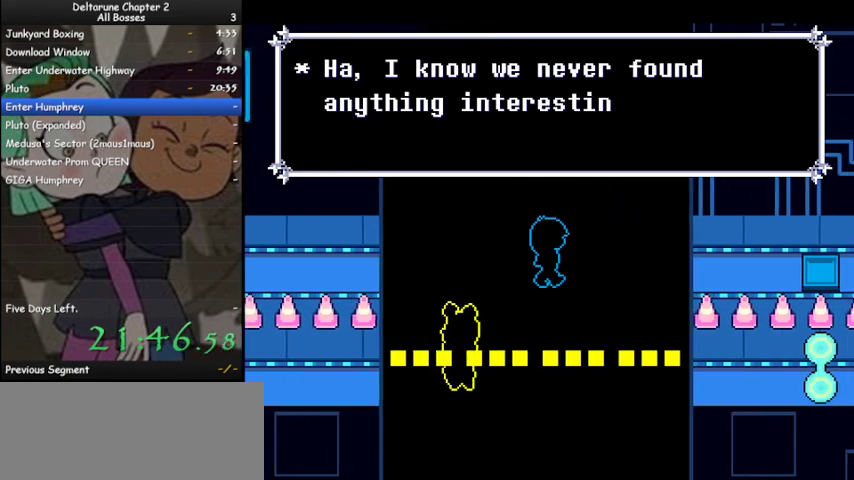
{"keys": ["ctrl", "right", "shift"], "events": []}
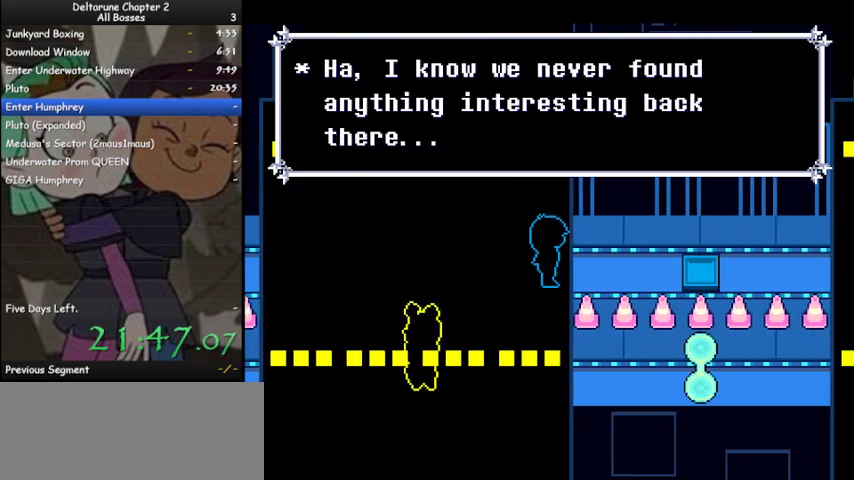
{"keys": ["ctrl", "right", "shift"], "events": []}
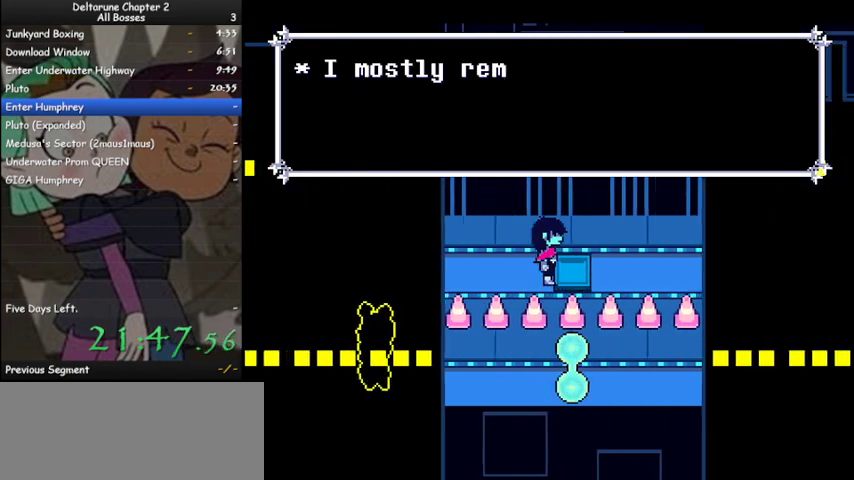
{"keys": ["ctrl", "right", "shift"], "events": []}
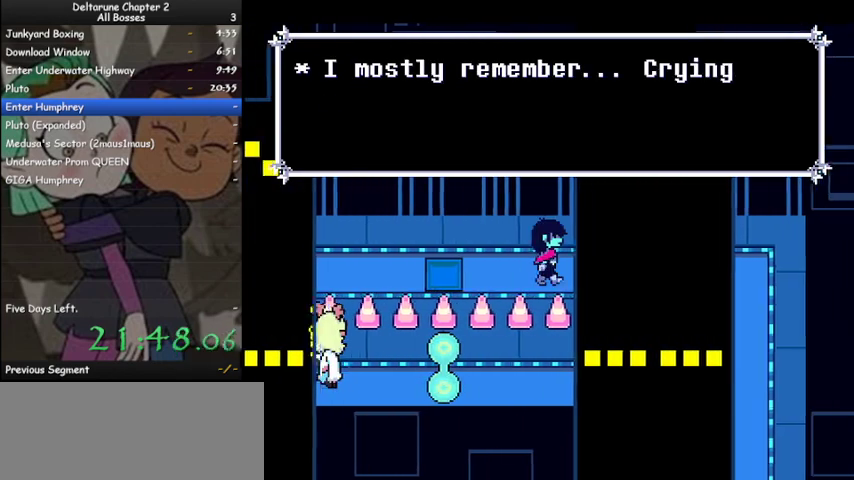
{"keys": ["ctrl", "right", "shift"], "events": []}
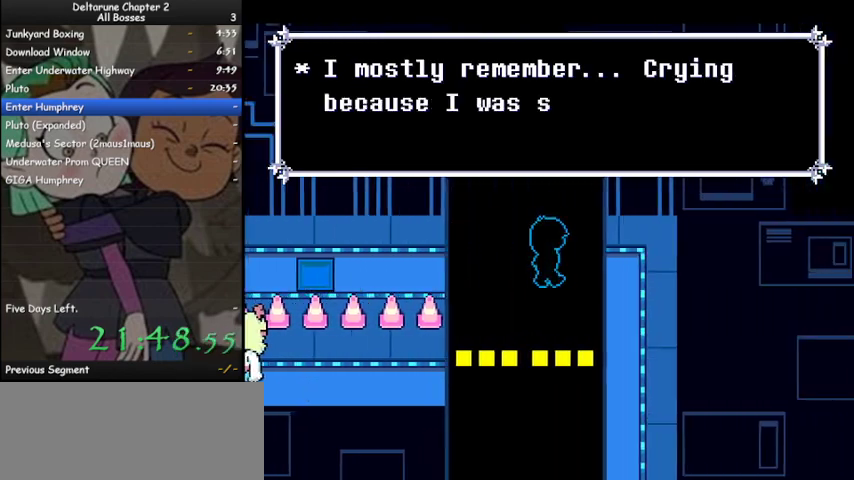
{"keys": ["ctrl", "down", "shift"], "events": [[233, "down", "down"], [267, "right", "up"]]}
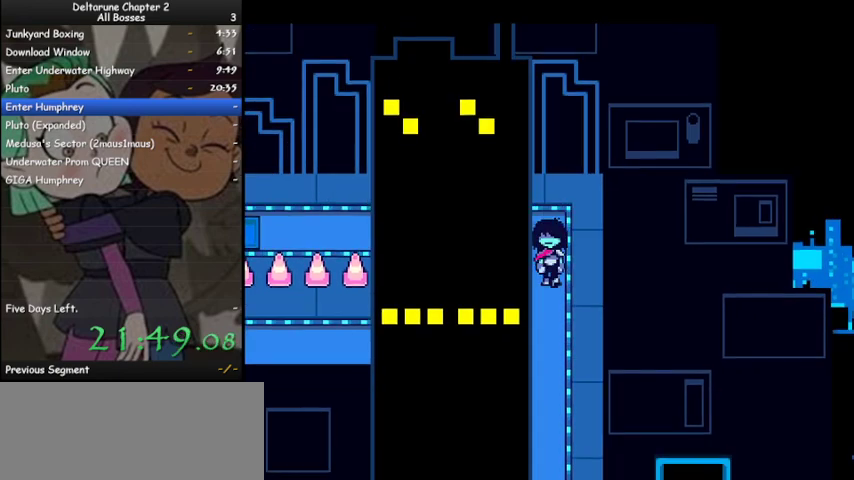
{"keys": ["ctrl", "down", "shift"], "events": []}
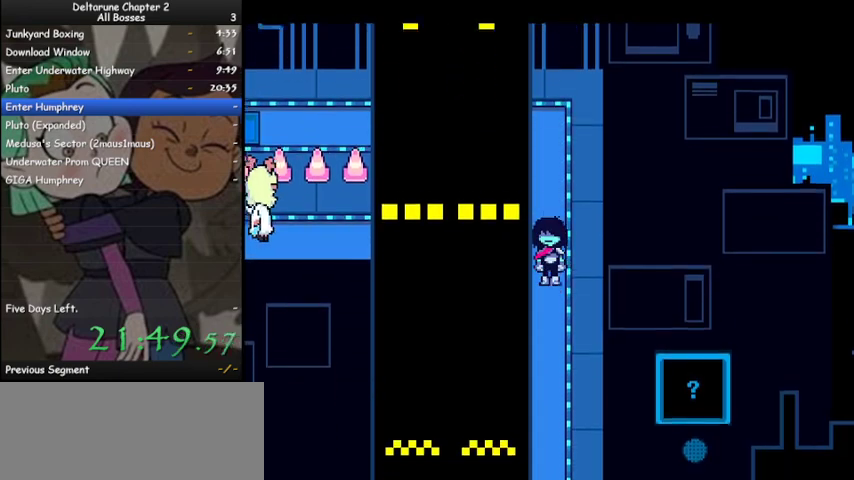
{"keys": ["ctrl", "down", "shift"], "events": []}
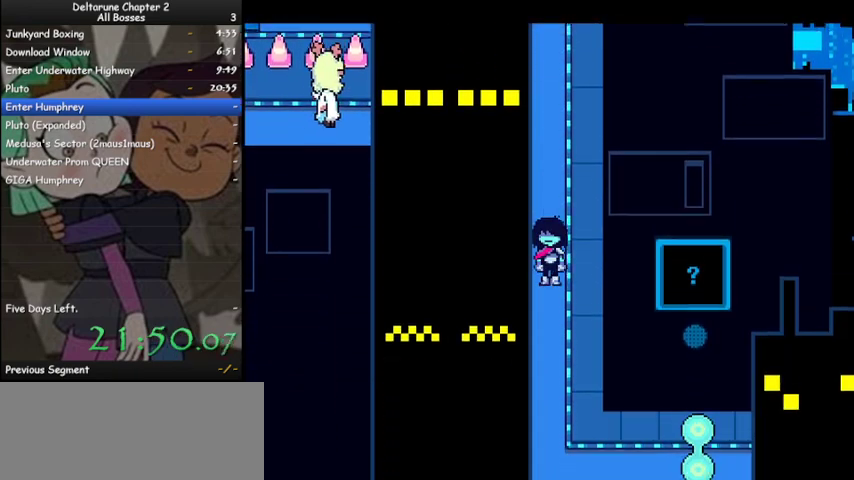
{"keys": ["ctrl", "down", "shift"], "events": []}
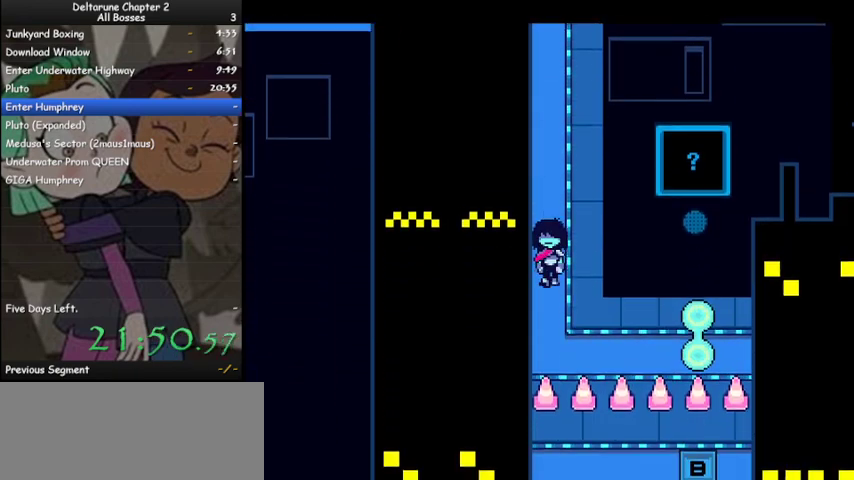
{"keys": ["ctrl", "right", "shift"], "events": [[100, "right", "down"], [233, "down", "up"]]}
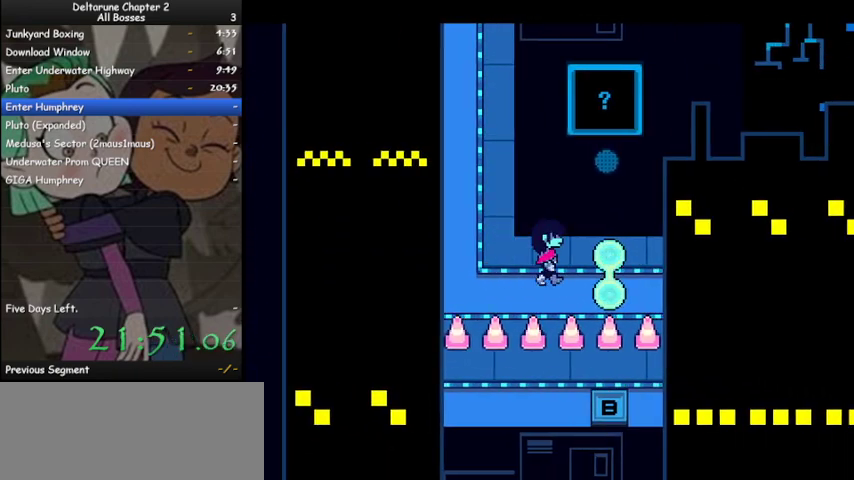
{"keys": ["ctrl", "shift"], "events": [[33, "down", "down"], [133, "down", "up"], [200, "right", "up"]]}
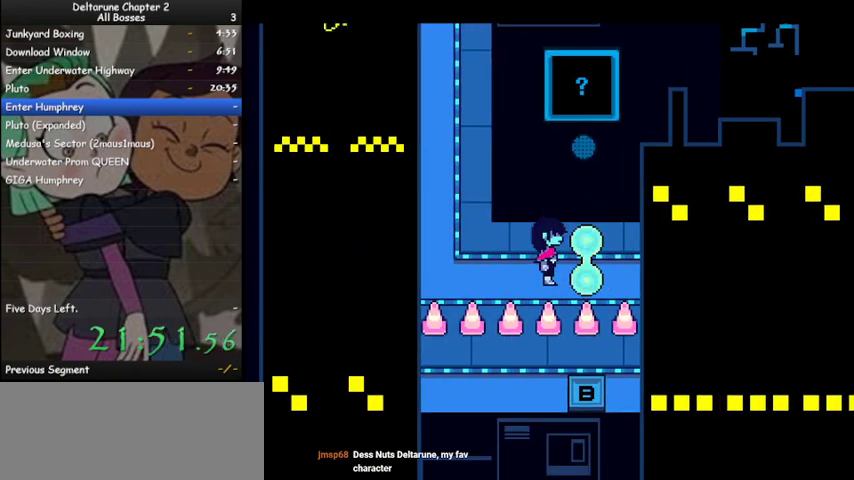
{"keys": ["ctrl", "shift"], "events": []}
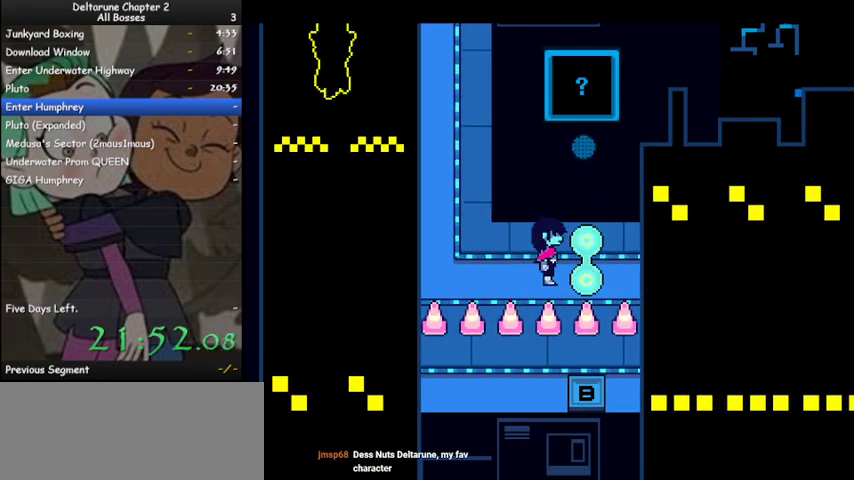
{"keys": ["ctrl", "shift"], "events": []}
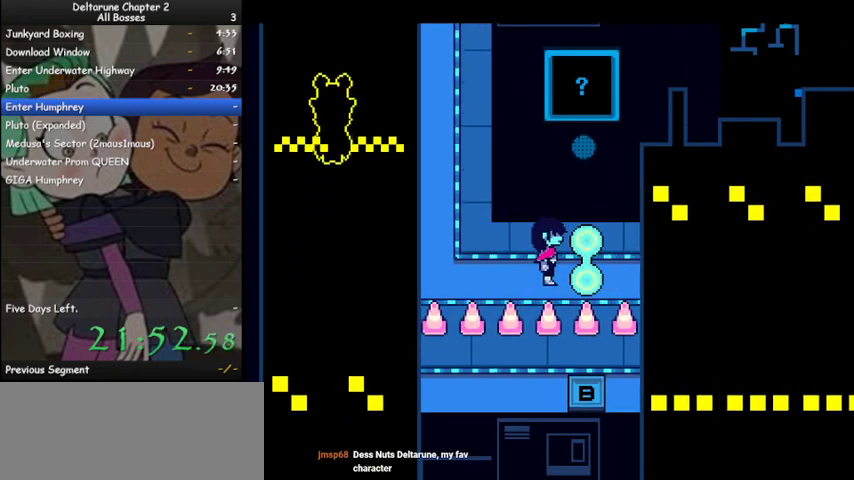
{"keys": ["ctrl", "shift"], "events": []}
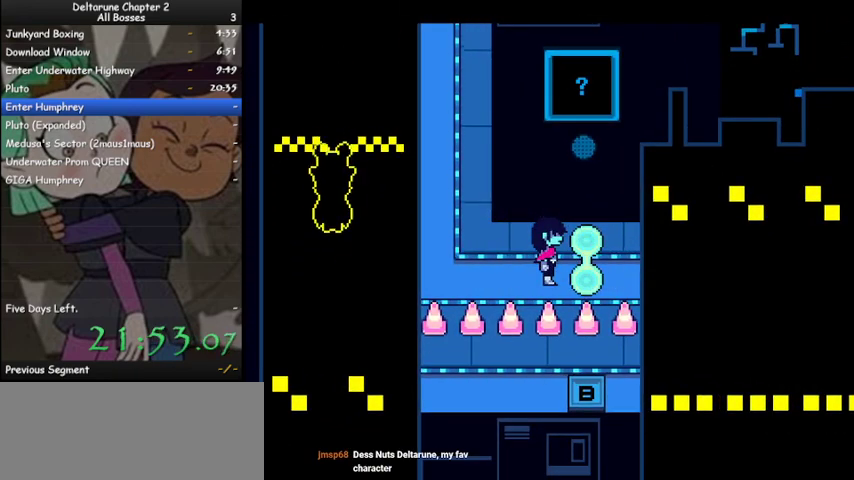
{"keys": ["ctrl", "shift"], "events": []}
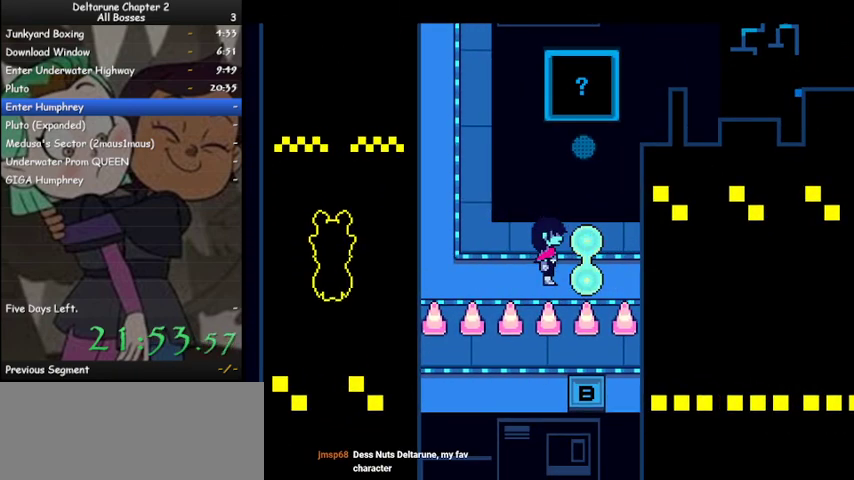
{"keys": ["ctrl", "shift"], "events": []}
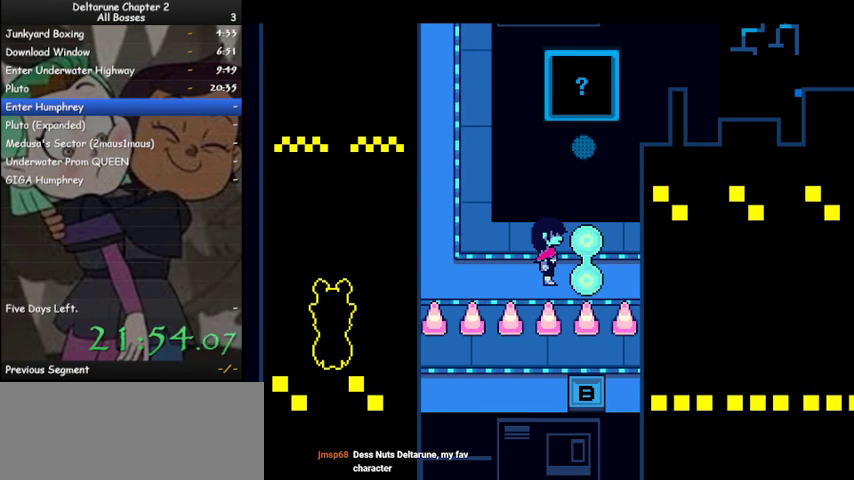
{"keys": ["ctrl", "shift"], "events": []}
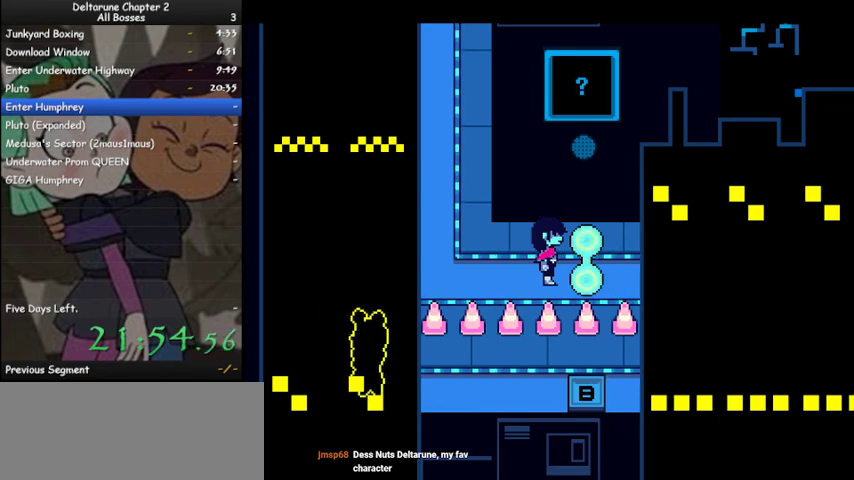
{"keys": ["ctrl", "shift"], "events": []}
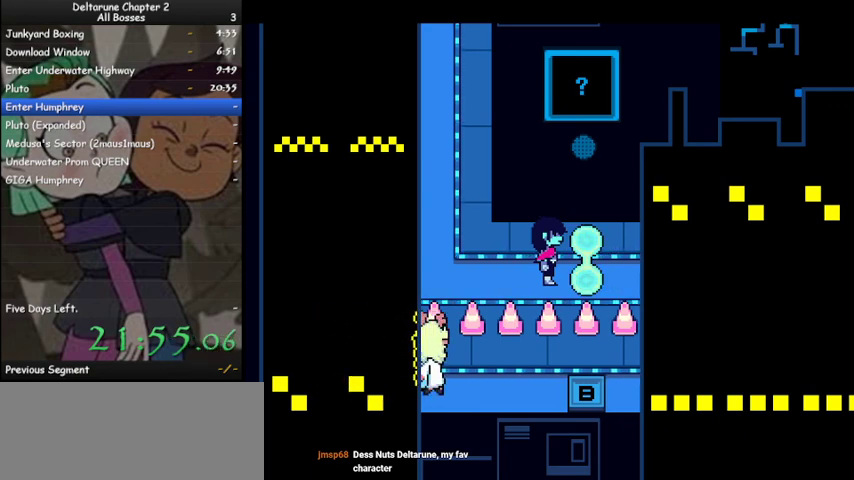
{"keys": ["ctrl", "shift"], "events": []}
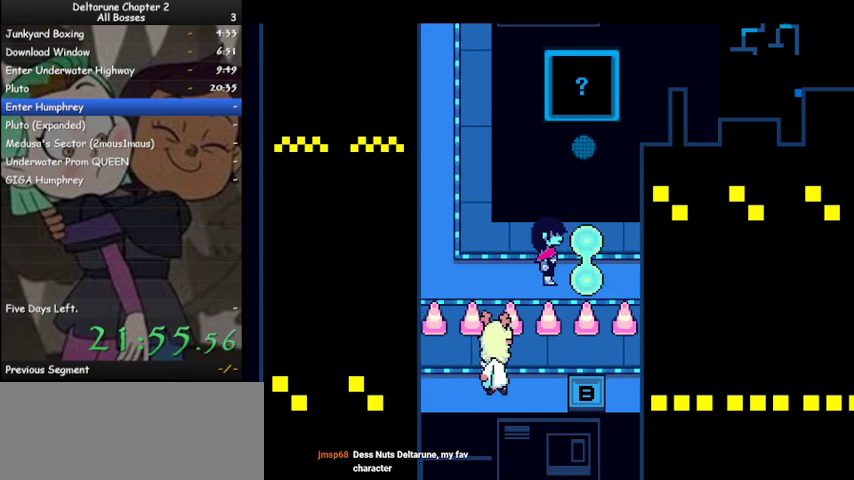
{"keys": ["ctrl", "shift"], "events": []}
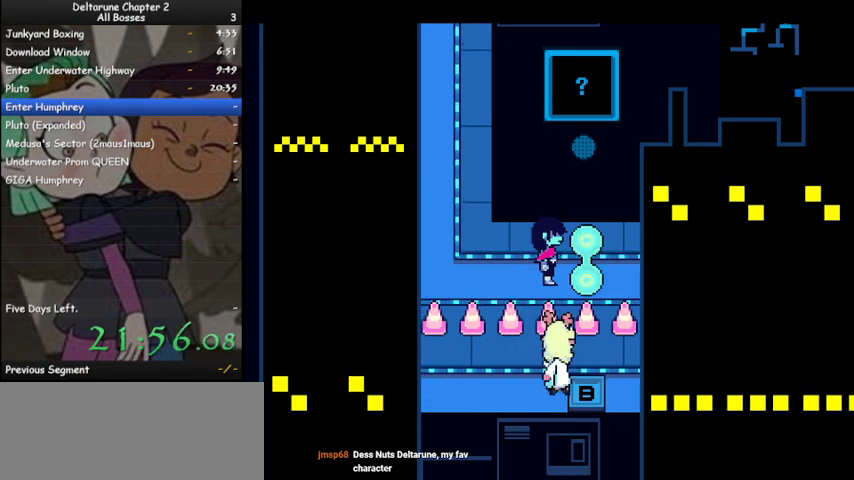
{"keys": ["ctrl", "shift"], "events": []}
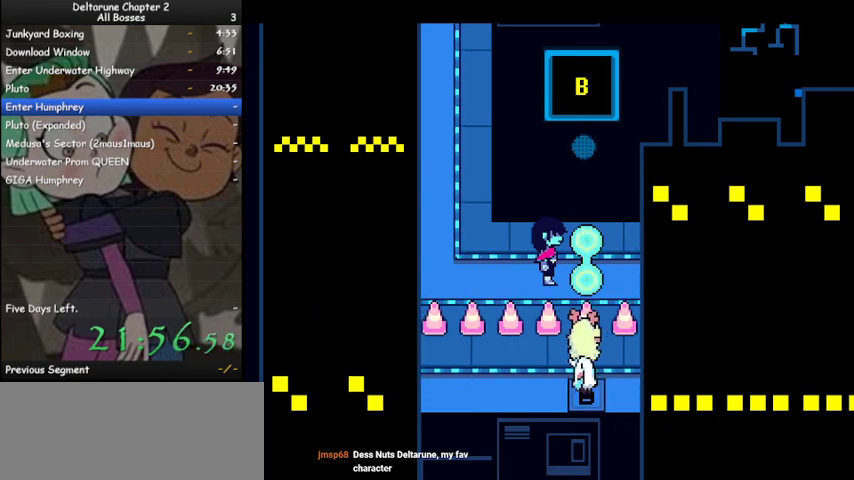
{"keys": ["ctrl", "shift"], "events": []}
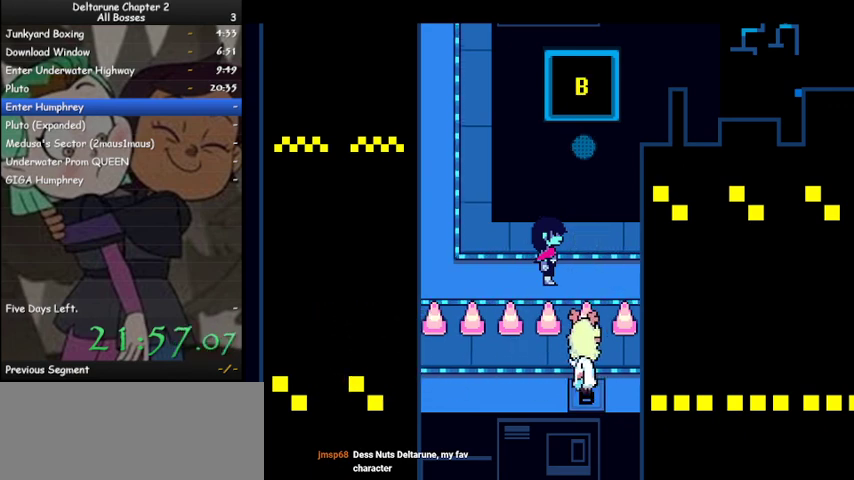
{"keys": ["ctrl", "right", "shift"], "events": [[167, "right", "down"]]}
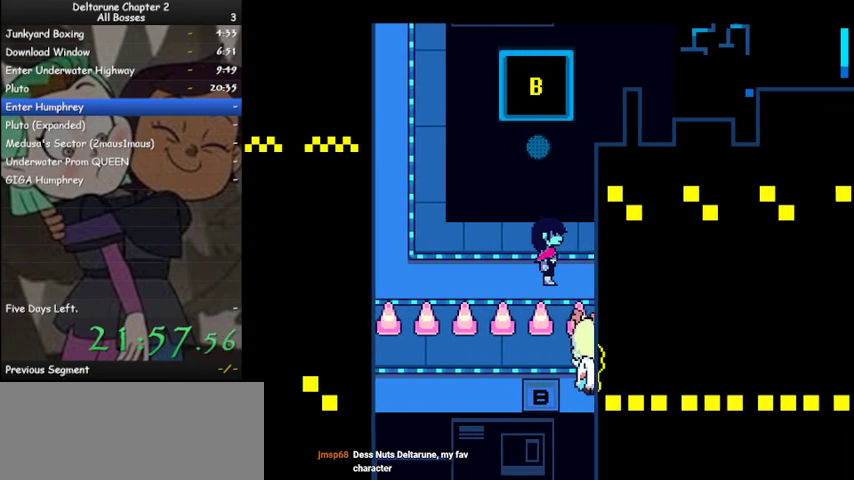
{"keys": ["ctrl", "right", "shift"], "events": []}
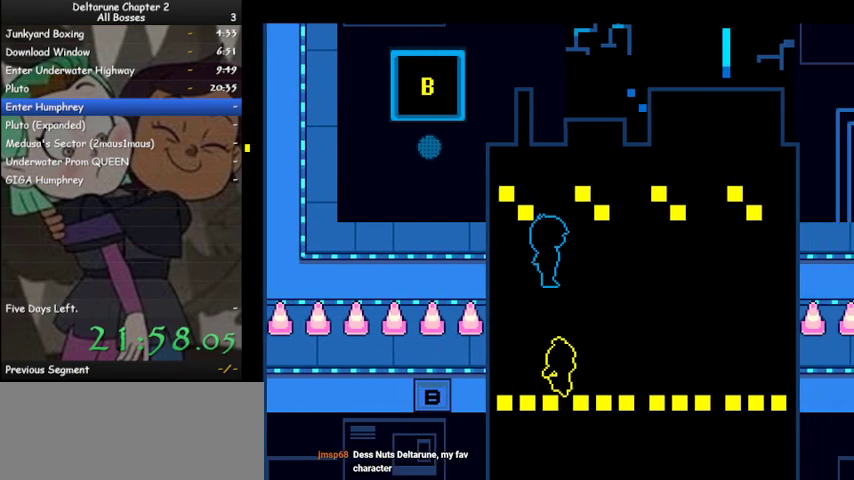
{"keys": ["ctrl", "right", "shift"], "events": []}
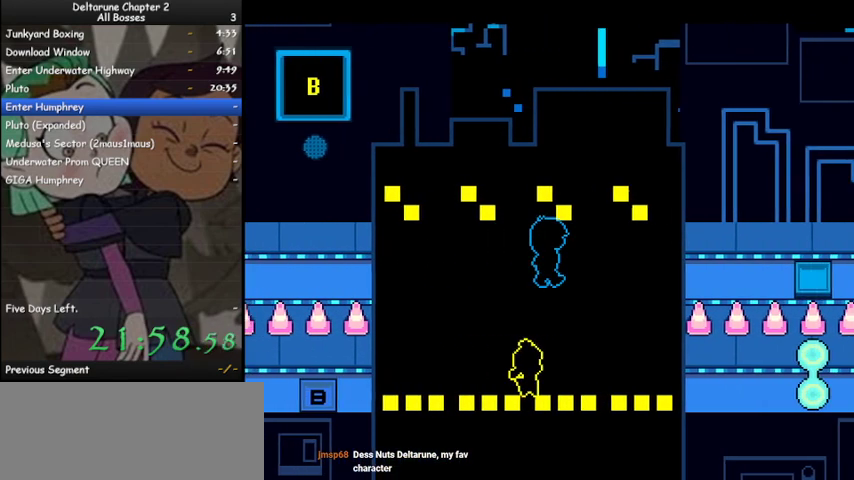
{"keys": ["ctrl", "right", "shift"], "events": []}
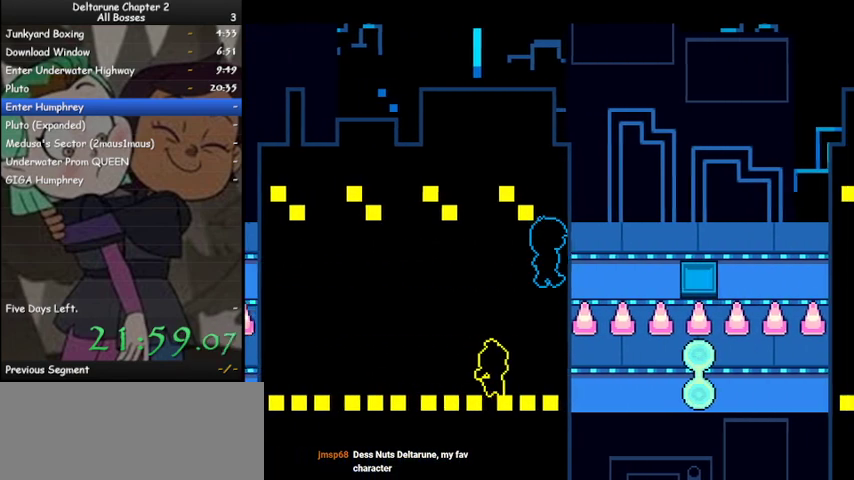
{"keys": ["ctrl", "right", "shift"], "events": []}
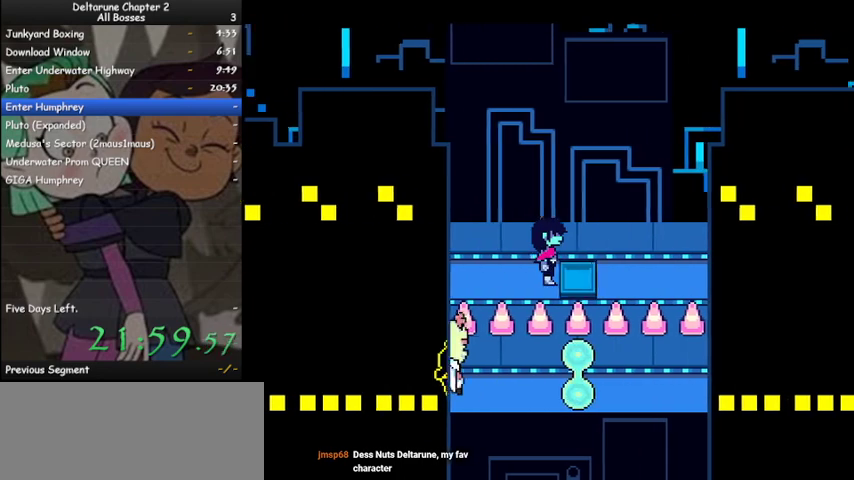
{"keys": ["ctrl", "right", "shift"], "events": []}
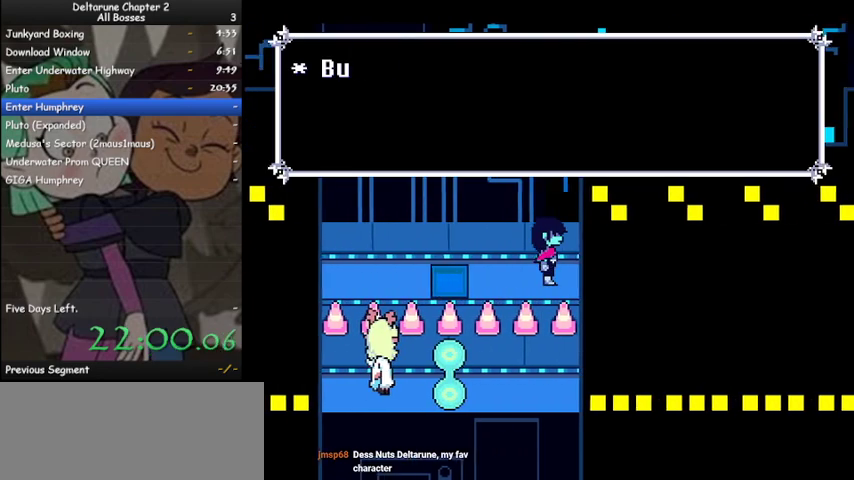
{"keys": ["ctrl", "right", "shift"], "events": []}